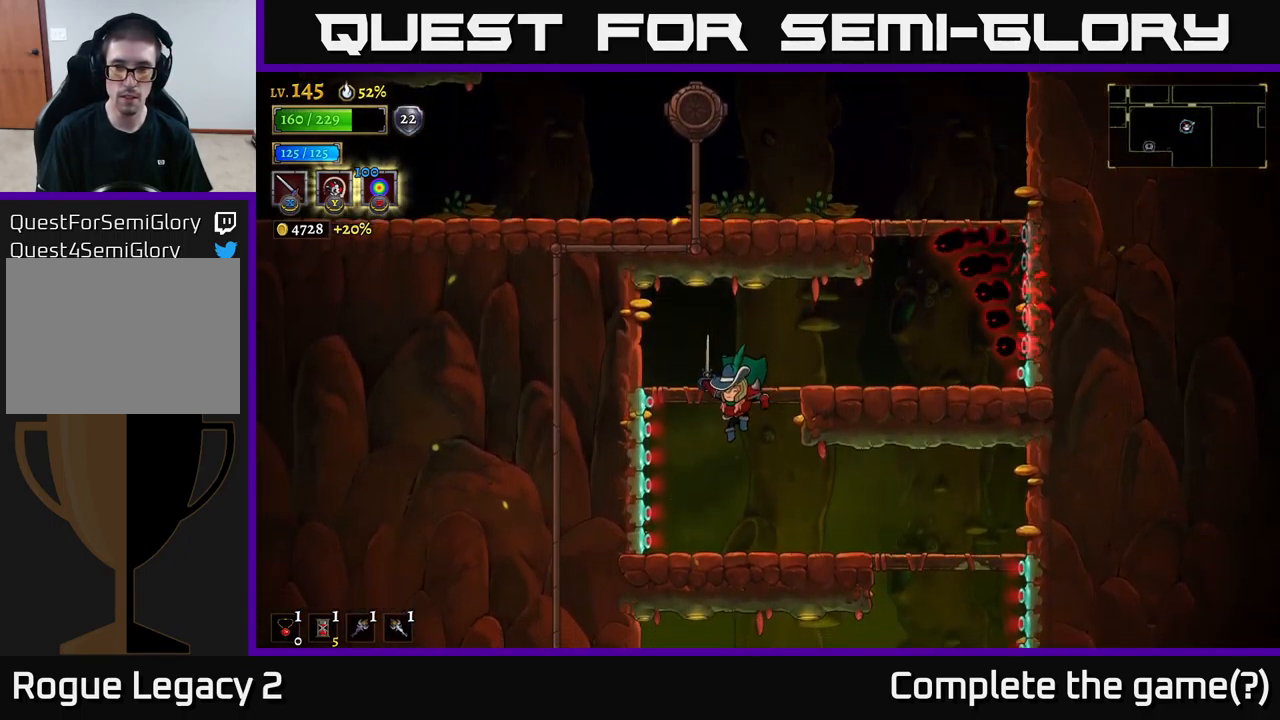
Gameplay with a controller (Xbox layout); each line is a JSON object with the inputs held at the frame after it. "events" lists button and stick changes between this image and that frame as [ms after this image, input, new state], when the widget could be followed in between.
{"buttons": [], "left_stick": "right", "right_stick": "center", "events": [[84, "left_stick", "right"]]}
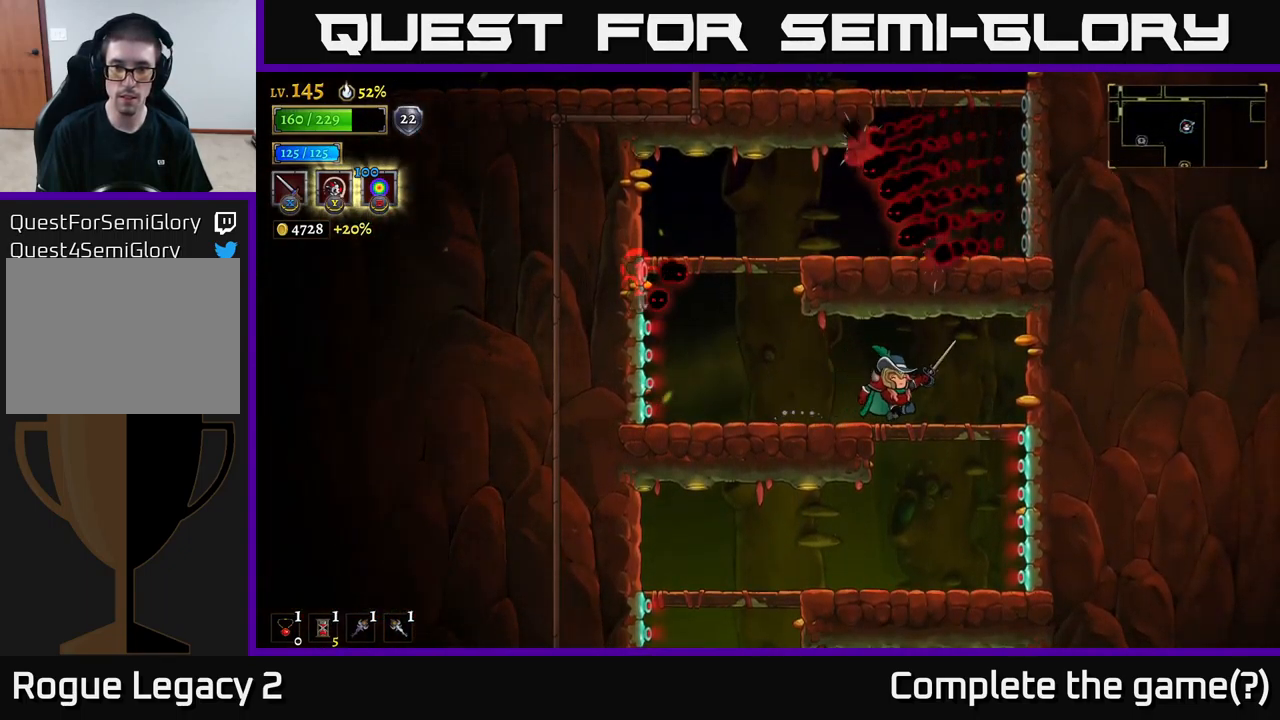
{"buttons": [], "left_stick": "left", "right_stick": "center", "events": [[50, "left_stick", "down"], [67, "A", "down"], [184, "A", "up"], [384, "left_stick", "left"]]}
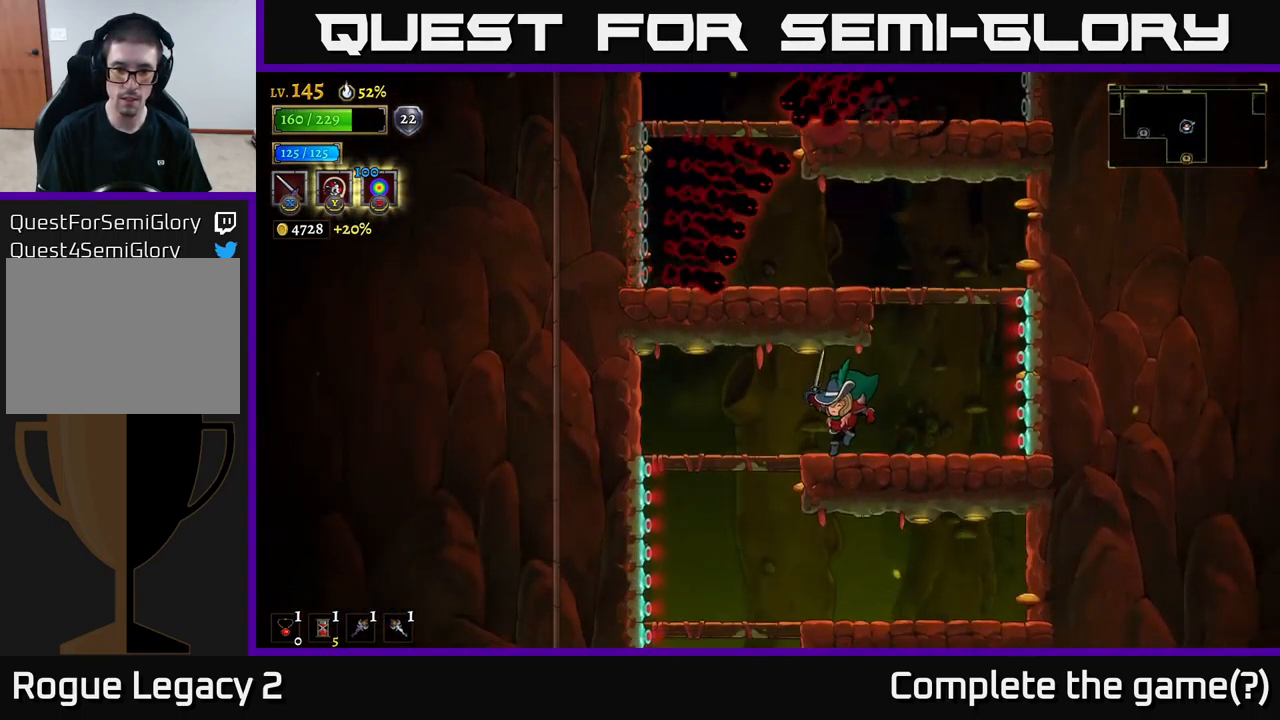
{"buttons": [], "left_stick": "center", "right_stick": "center", "events": [[250, "left_stick", "down-left"], [317, "A", "down"], [367, "left_stick", "down"], [400, "A", "up"], [500, "left_stick", "center"]]}
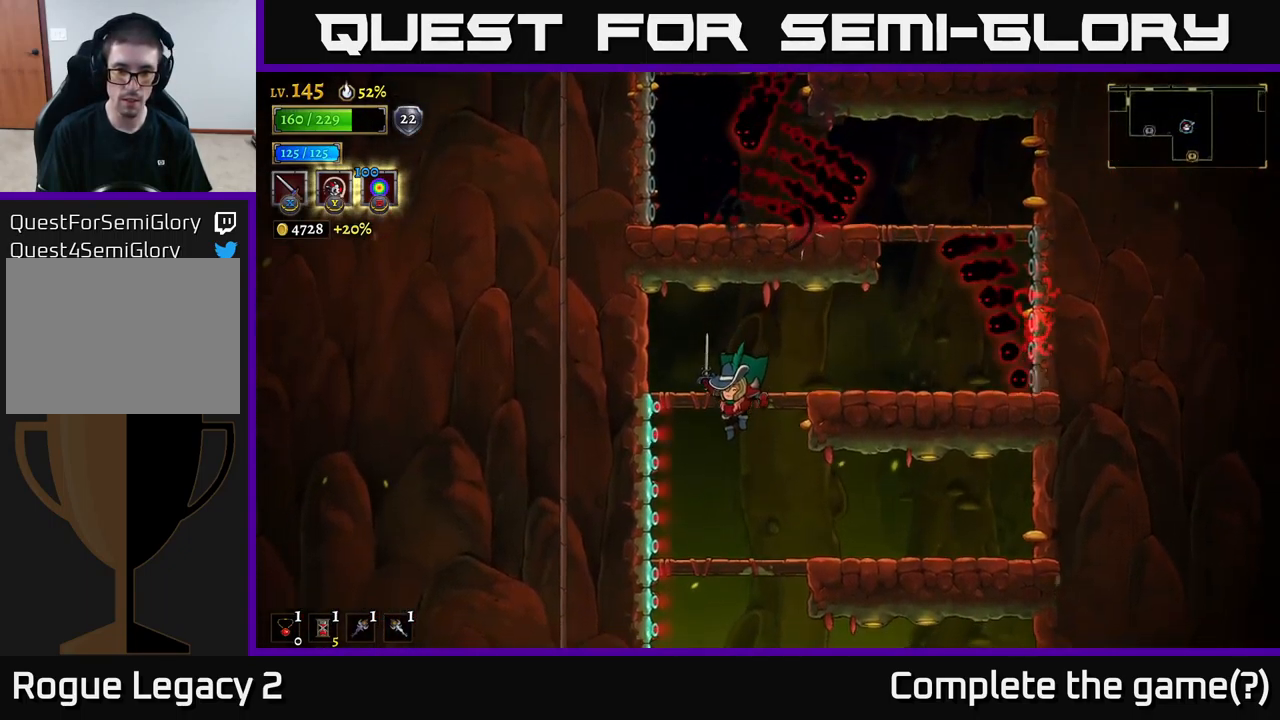
{"buttons": [], "left_stick": "down", "right_stick": "center", "events": [[234, "left_stick", "down"], [350, "A", "down"], [500, "A", "up"]]}
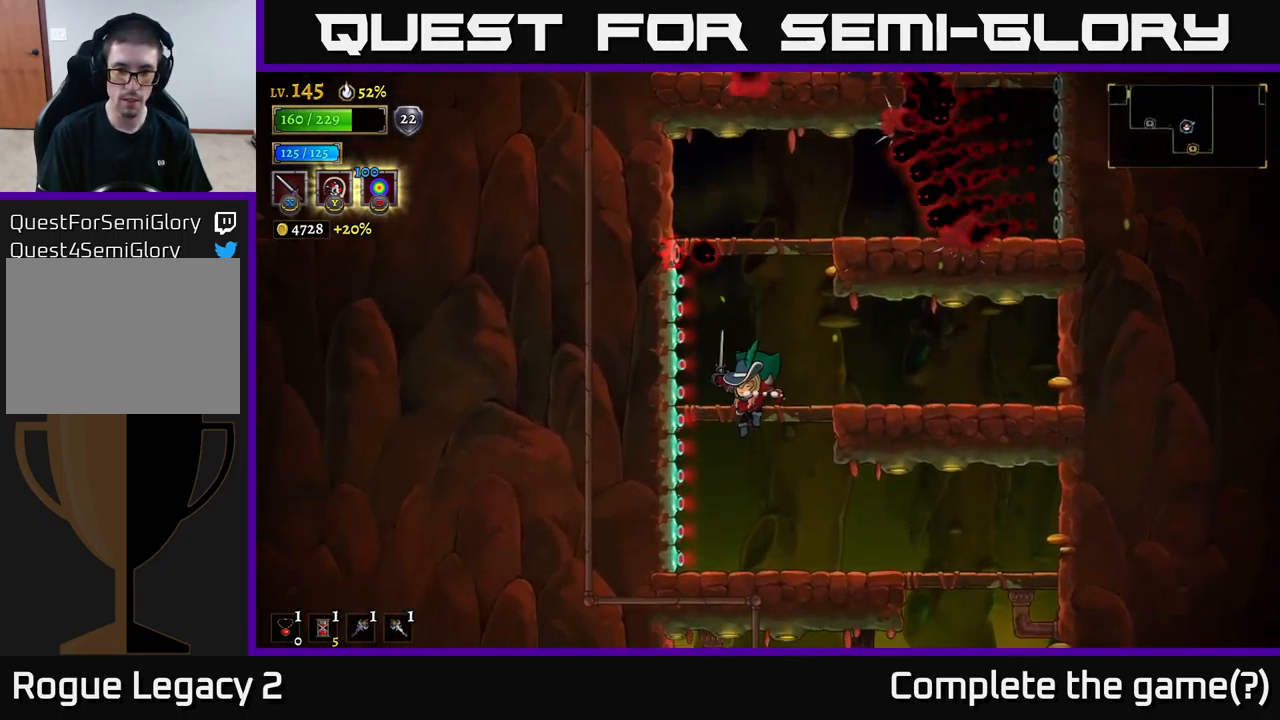
{"buttons": [], "left_stick": "right", "right_stick": "center", "events": [[67, "left_stick", "center"], [117, "left_stick", "right"]]}
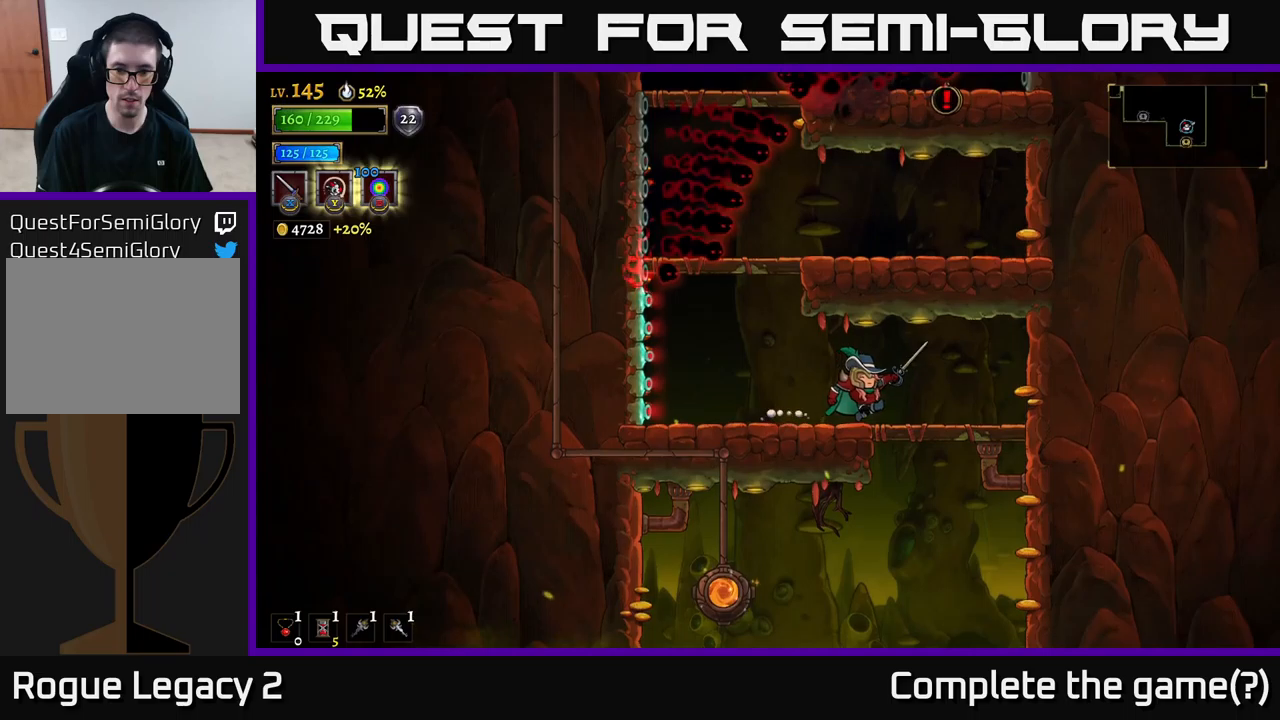
{"buttons": [], "left_stick": "left", "right_stick": "center", "events": [[116, "left_stick", "down"], [166, "A", "down"], [300, "A", "up"], [450, "left_stick", "left"]]}
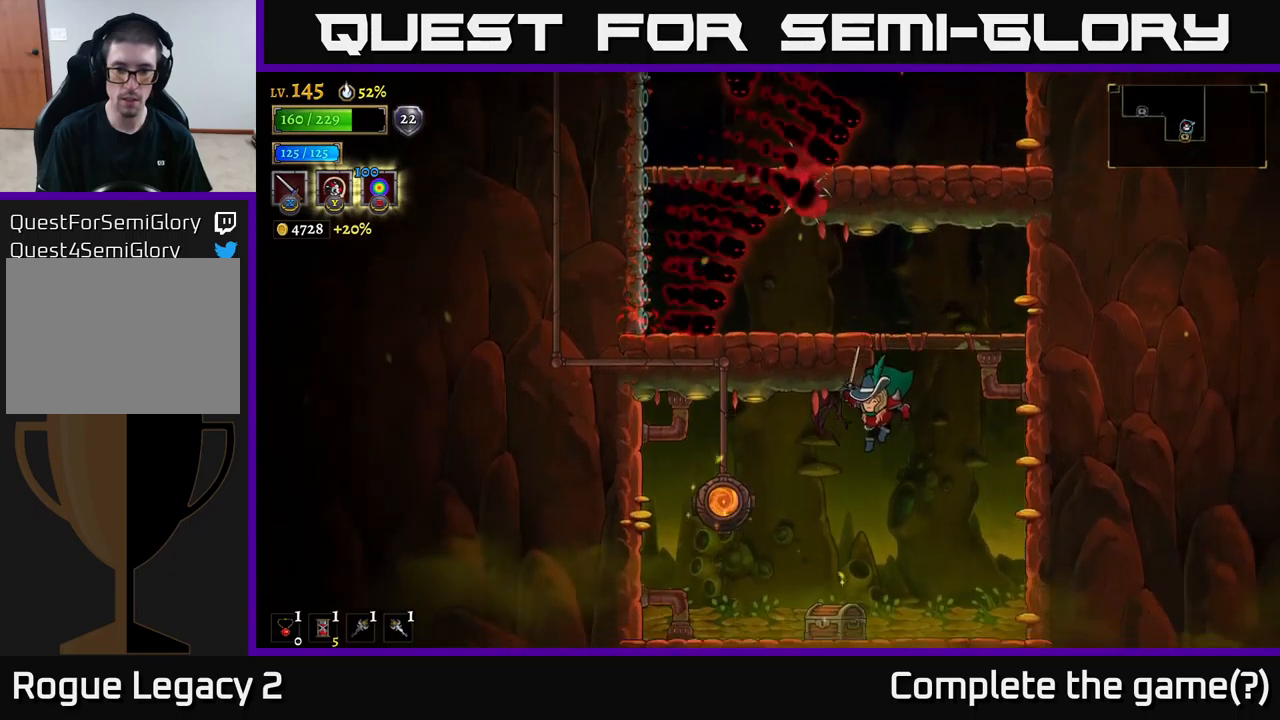
{"buttons": [], "left_stick": "right", "right_stick": "center", "events": [[400, "R1", "down"], [400, "left_stick", "right"], [483, "R1", "up"]]}
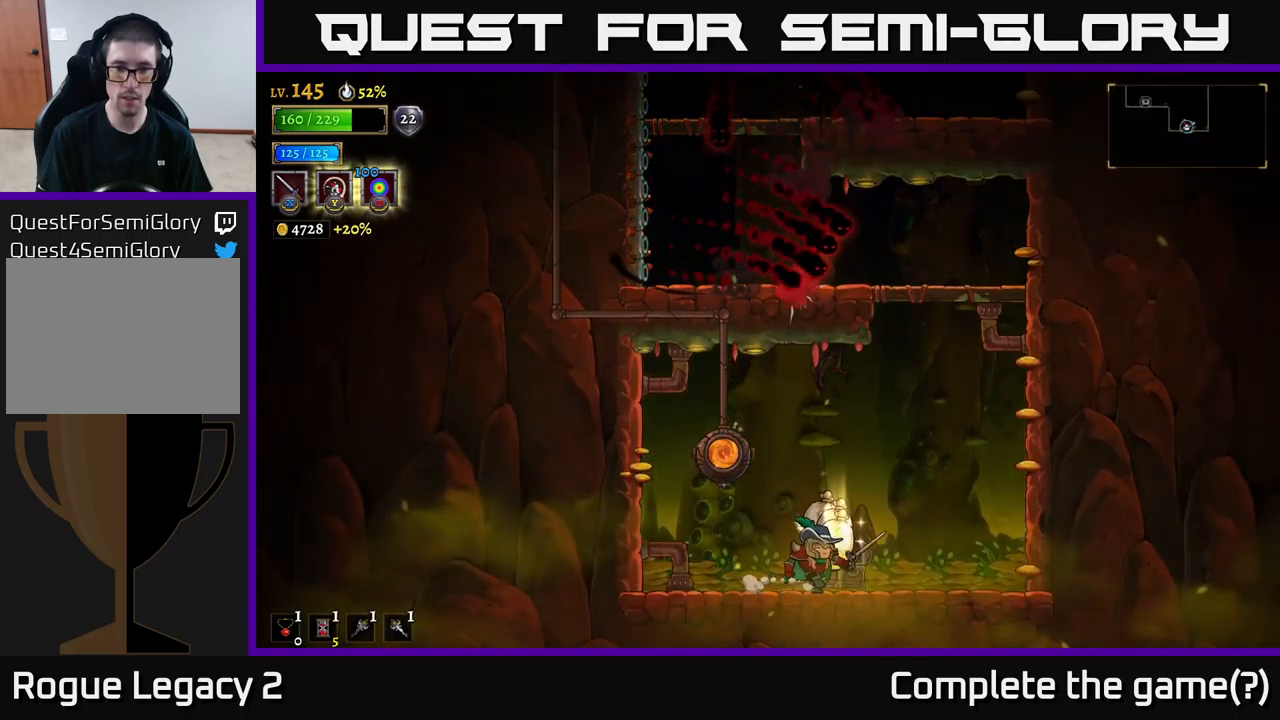
{"buttons": [], "left_stick": "center", "right_stick": "center", "events": [[50, "left_stick", "center"]]}
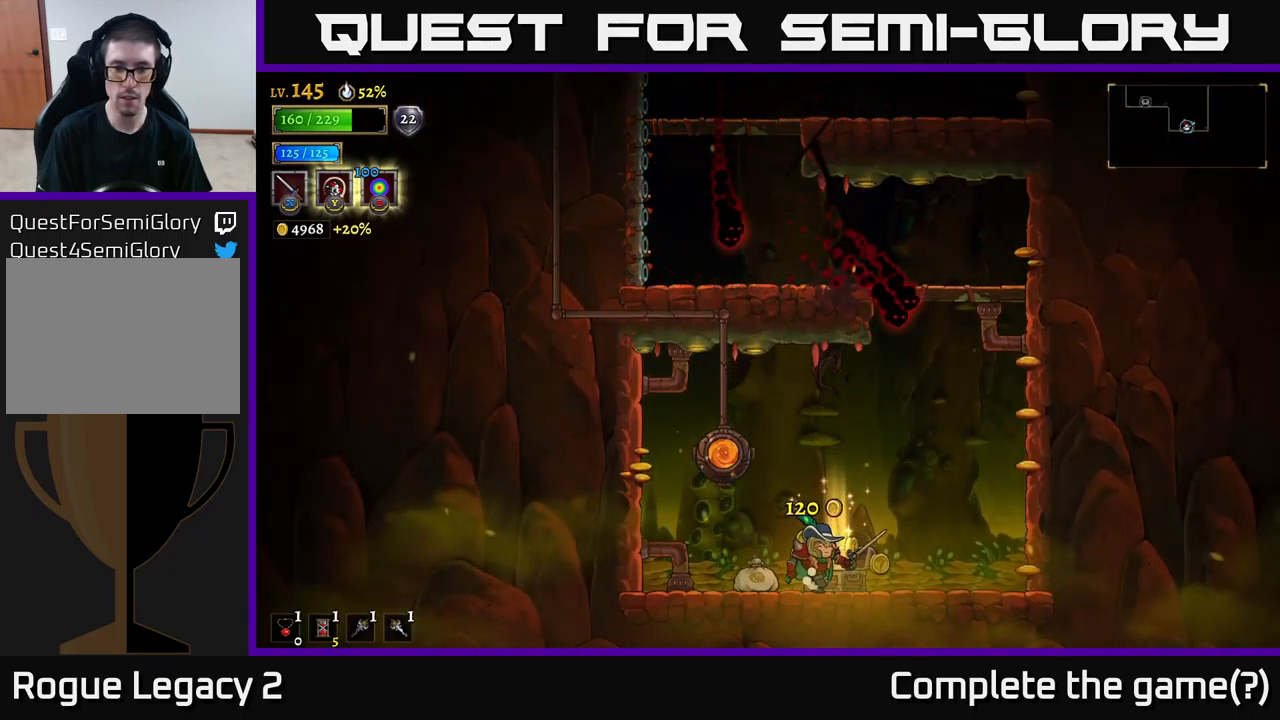
{"buttons": [], "left_stick": "left", "right_stick": "center", "events": [[16, "left_stick", "right"], [116, "left_stick", "left"], [216, "left_stick", "center"], [266, "left_stick", "right"], [416, "left_stick", "left"]]}
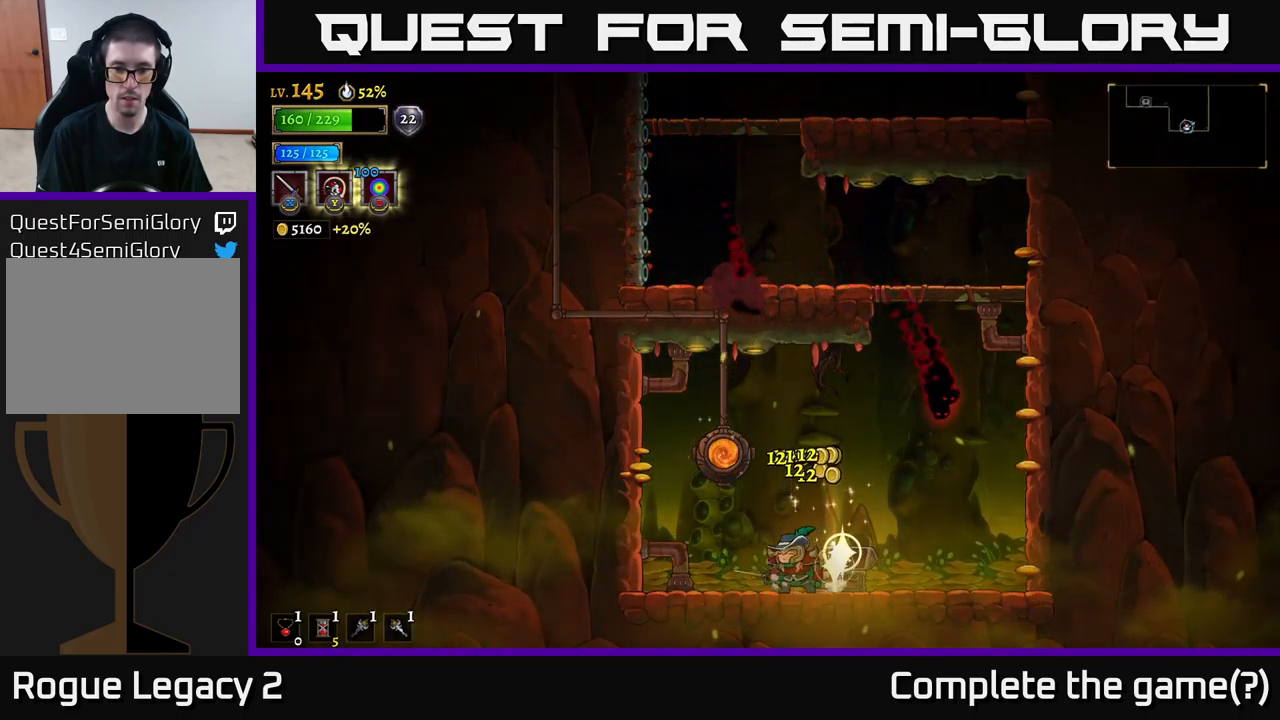
{"buttons": [], "left_stick": "center", "right_stick": "center"}
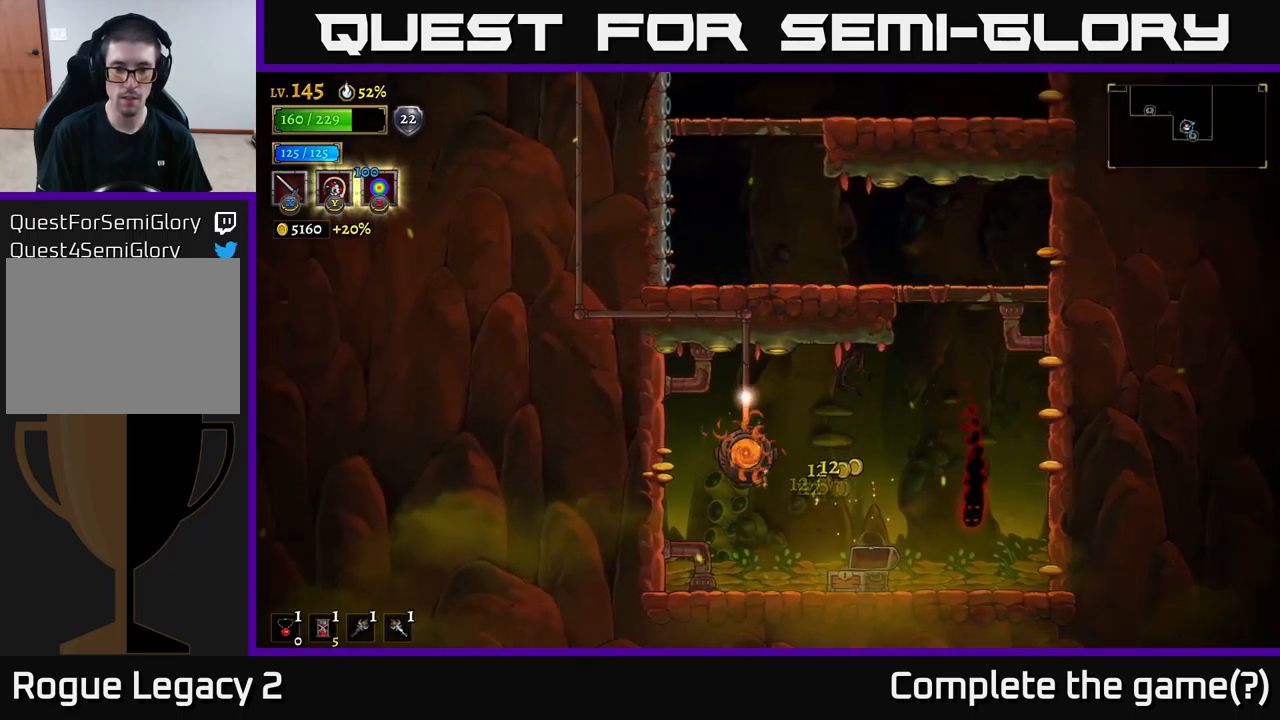
{"buttons": [], "left_stick": "center", "right_stick": "center", "events": []}
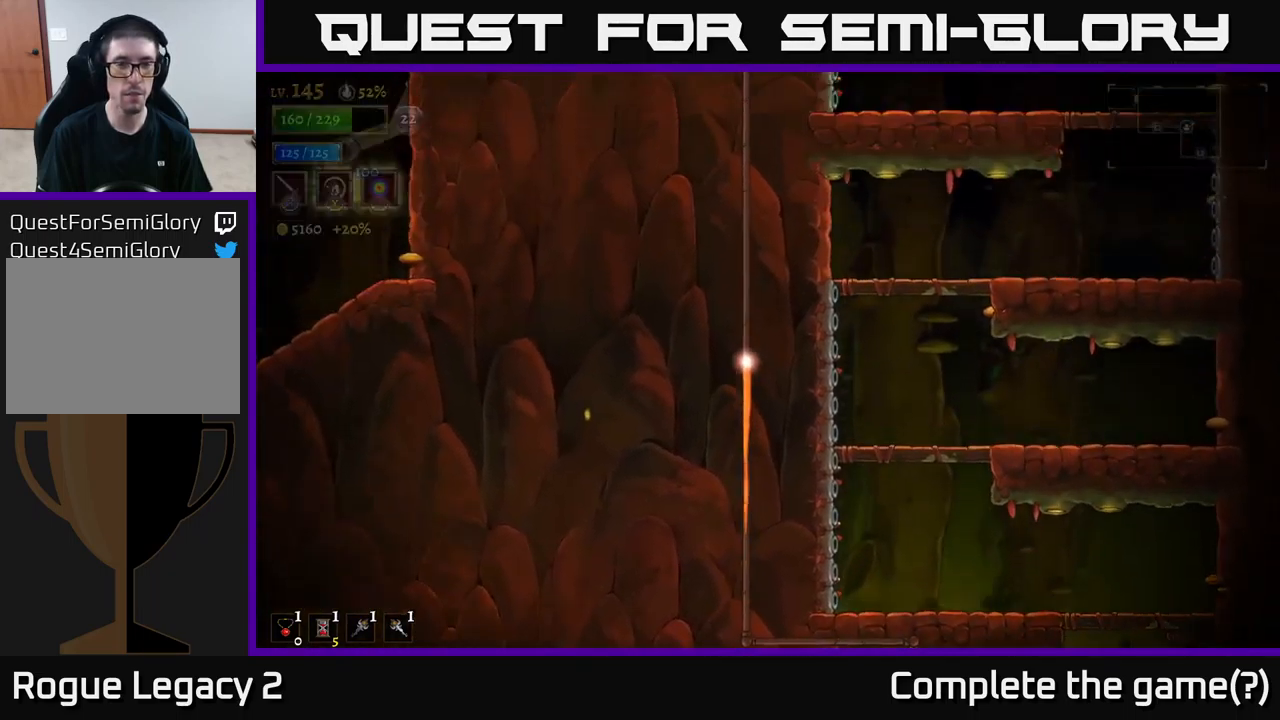
{"buttons": [], "left_stick": "left", "right_stick": "center", "events": [[450, "left_stick", "left"]]}
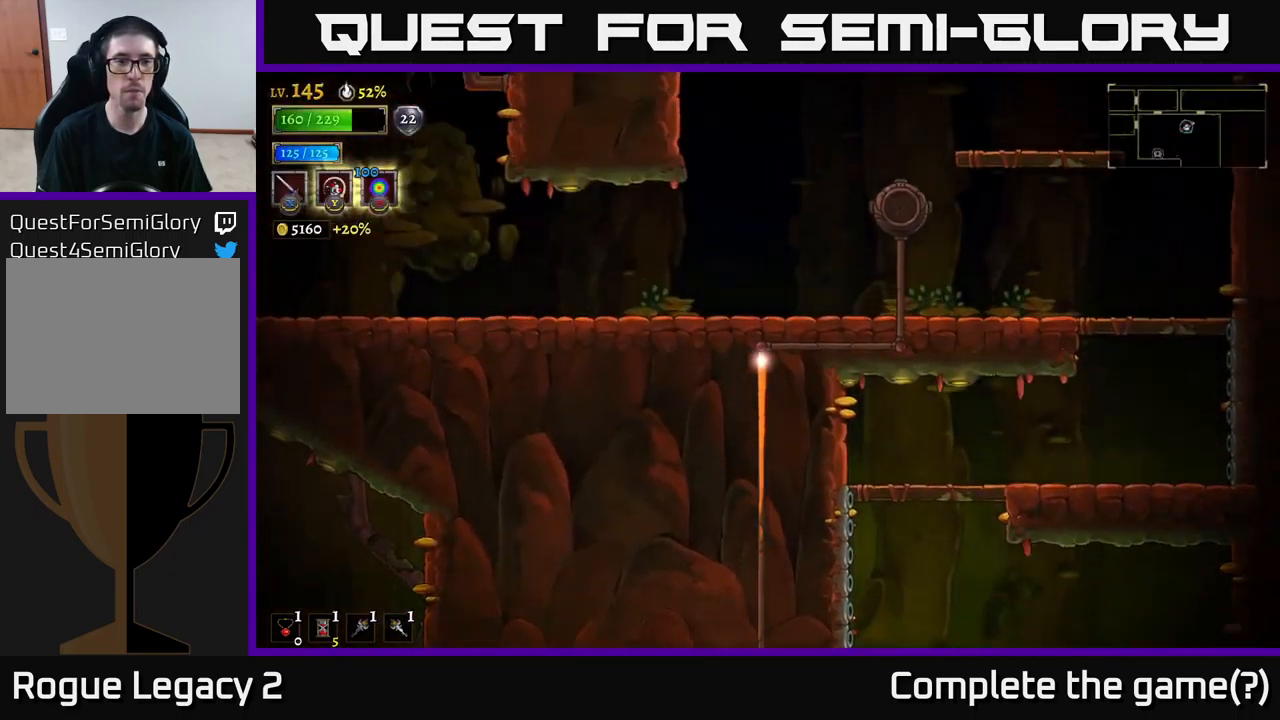
{"buttons": [], "left_stick": "left", "right_stick": "center", "events": []}
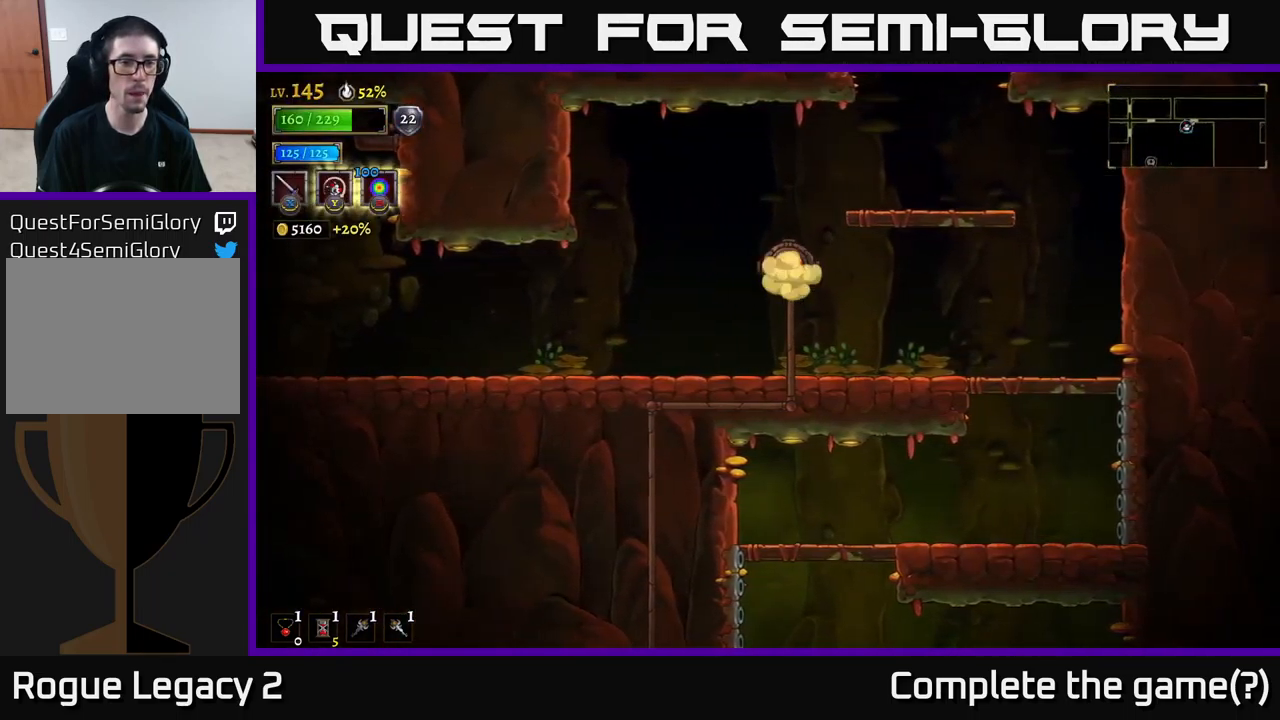
{"buttons": [], "left_stick": "left", "right_stick": "center", "events": [[50, "L2", "down"], [466, "L2", "up"]]}
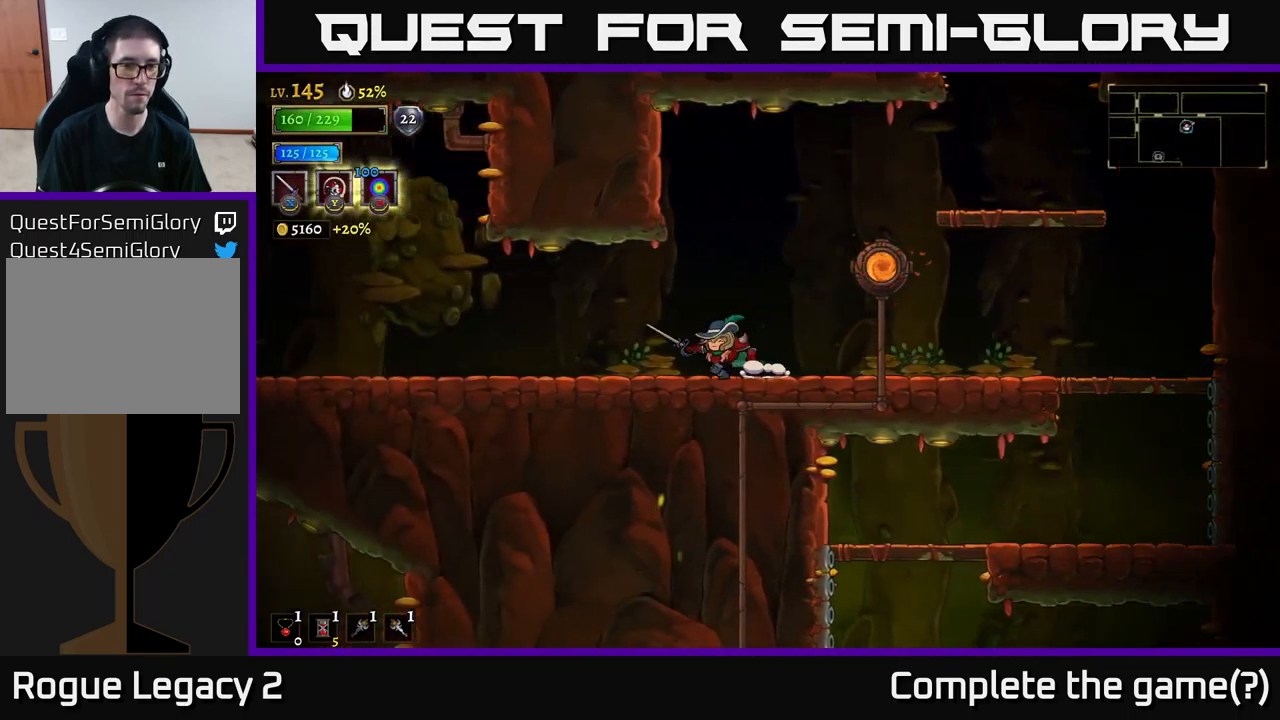
{"buttons": ["L2"], "left_stick": "left", "right_stick": "center", "events": [[66, "L2", "down"]]}
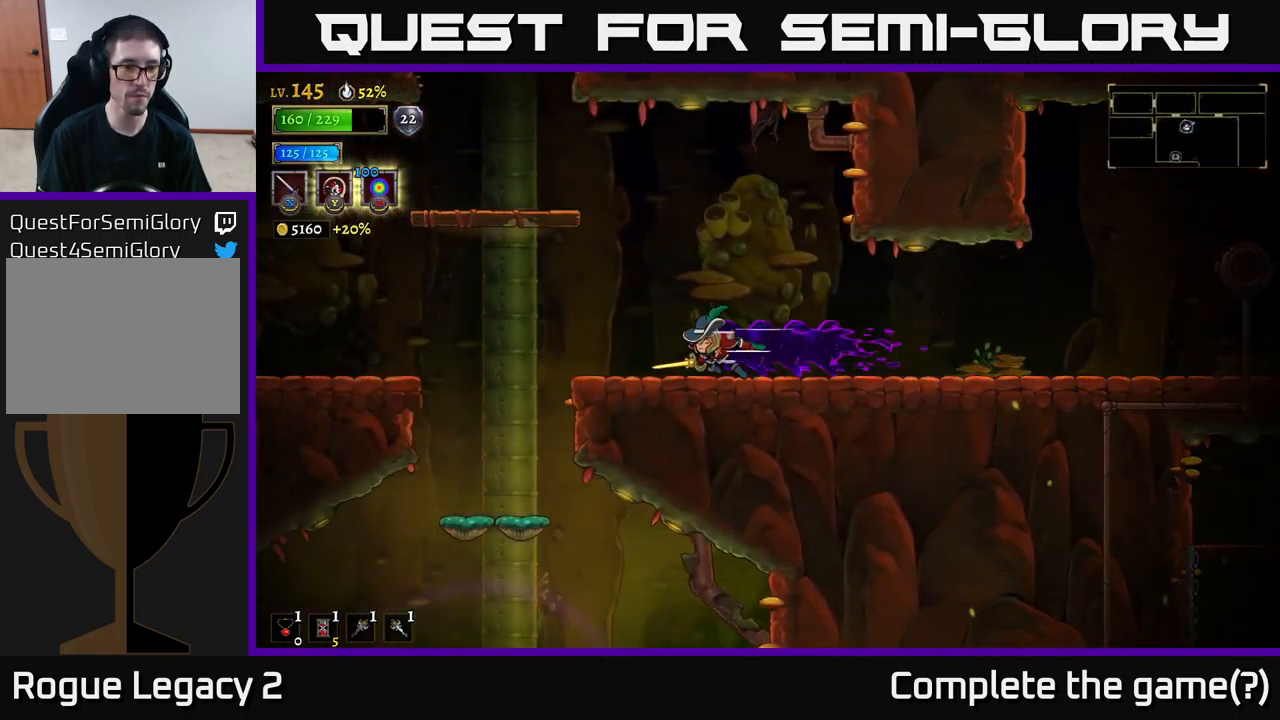
{"buttons": [], "left_stick": "left", "right_stick": "center", "events": [[200, "L2", "up"], [233, "A", "down"], [317, "A", "up"]]}
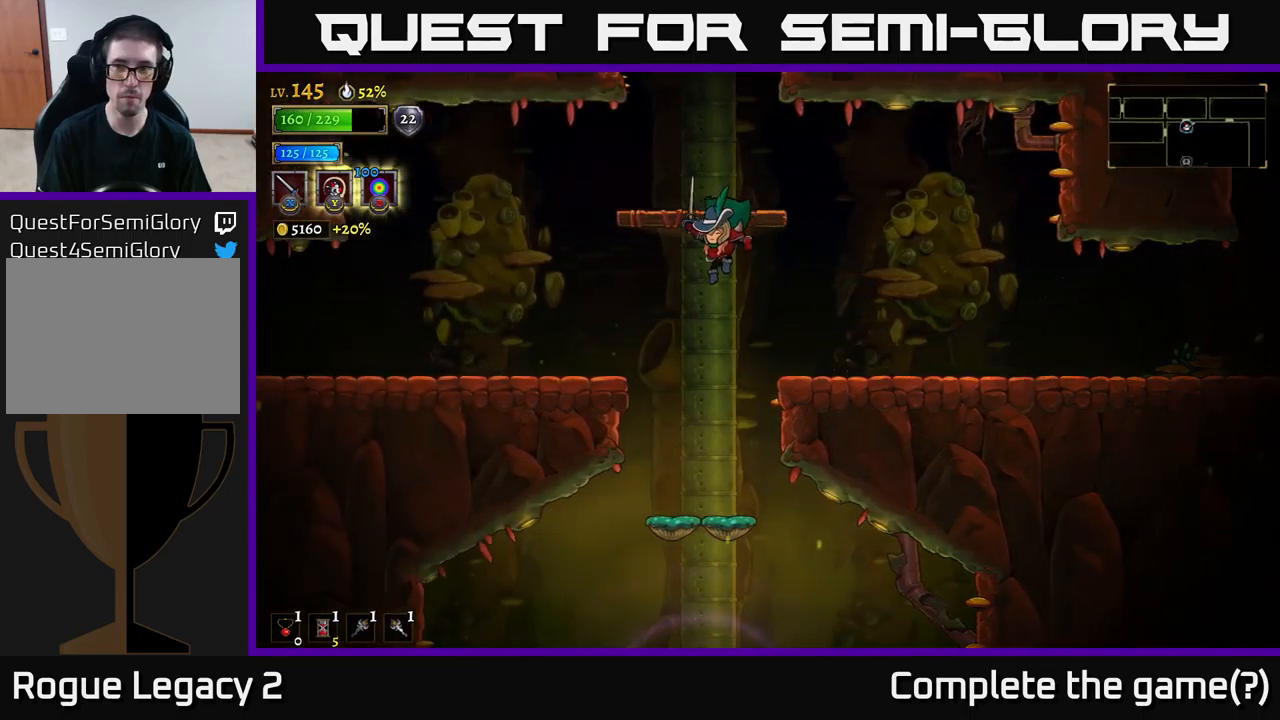
{"buttons": ["SELECT"], "left_stick": "center", "right_stick": "center", "events": [[50, "left_stick", "center"], [350, "SELECT", "down"]]}
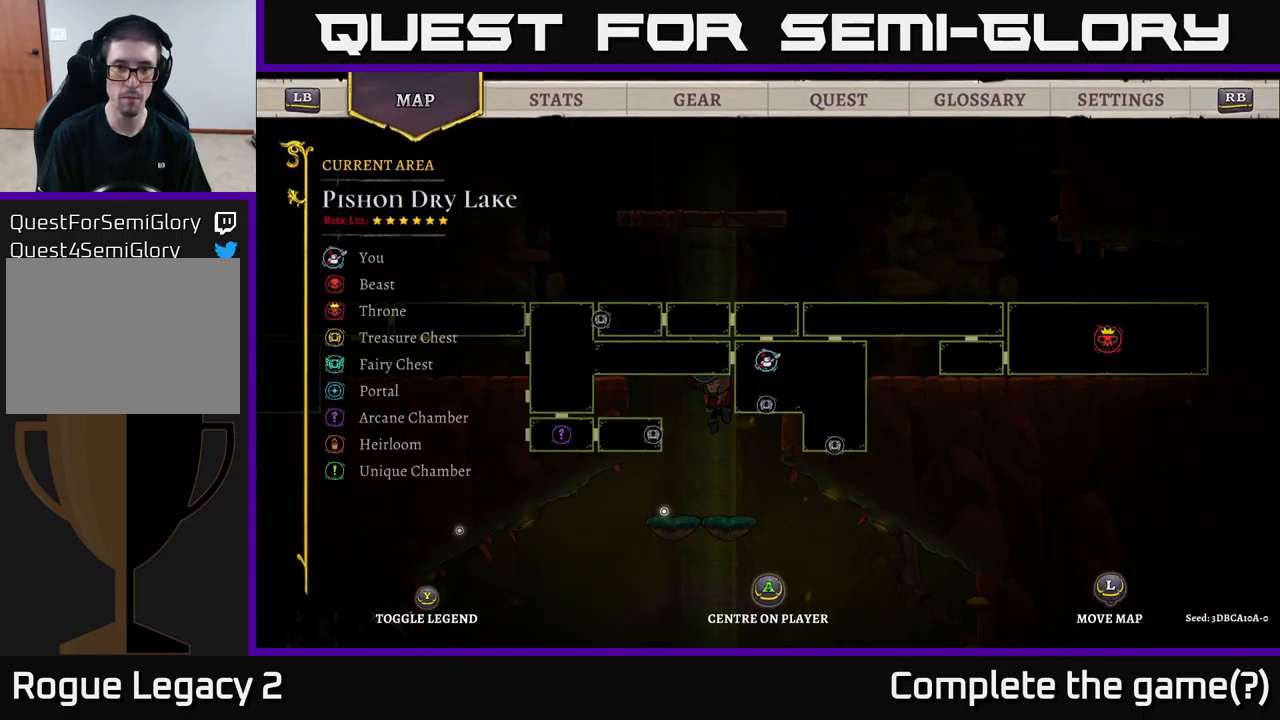
{"buttons": [], "left_stick": "center", "right_stick": "center", "events": [[50, "SELECT", "up"]]}
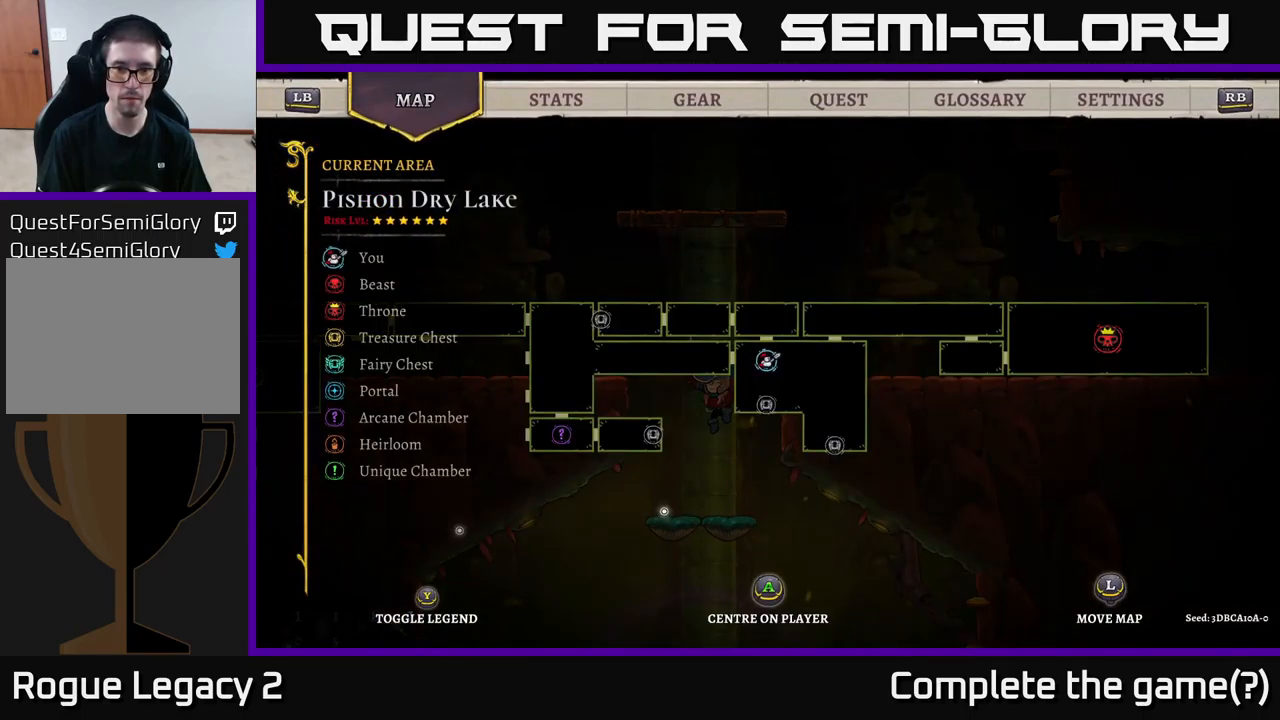
{"buttons": ["A"], "left_stick": "left", "right_stick": "center", "events": [[83, "SELECT", "down"], [200, "SELECT", "up"], [300, "A", "down"], [333, "left_stick", "left"]]}
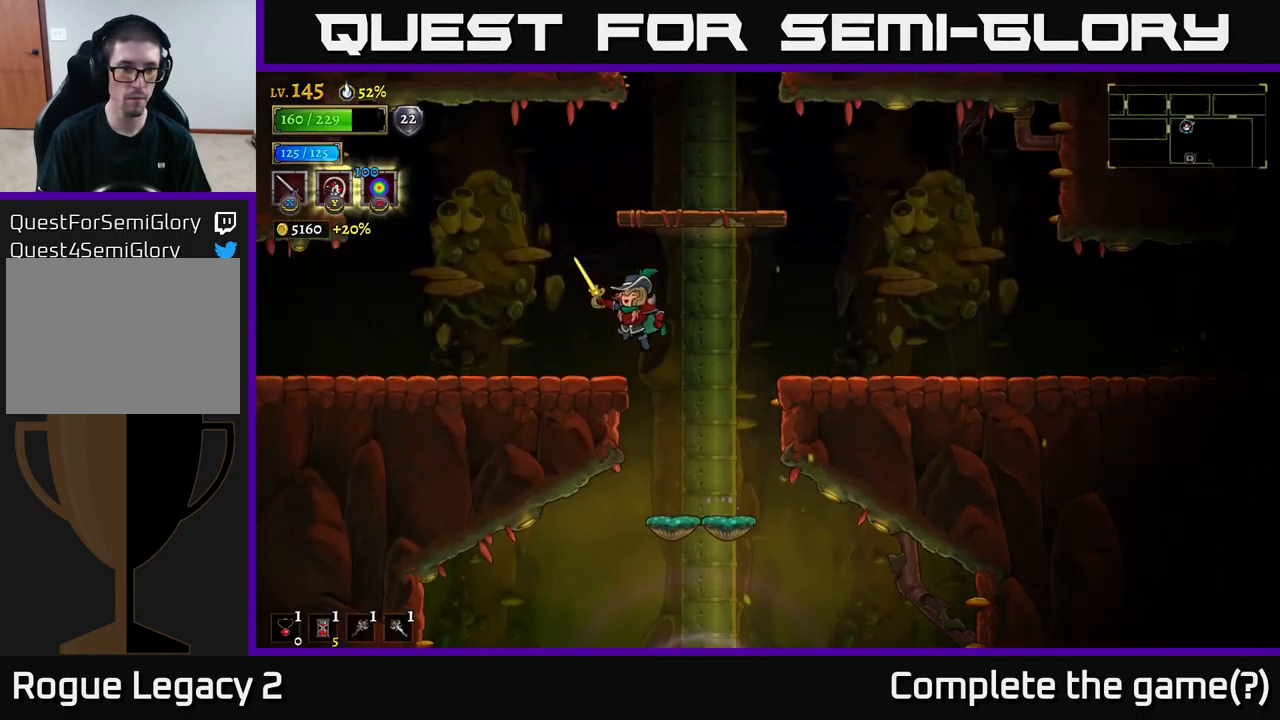
{"buttons": ["L2"], "left_stick": "left", "right_stick": "center", "events": [[50, "L2", "down"], [150, "A", "up"]]}
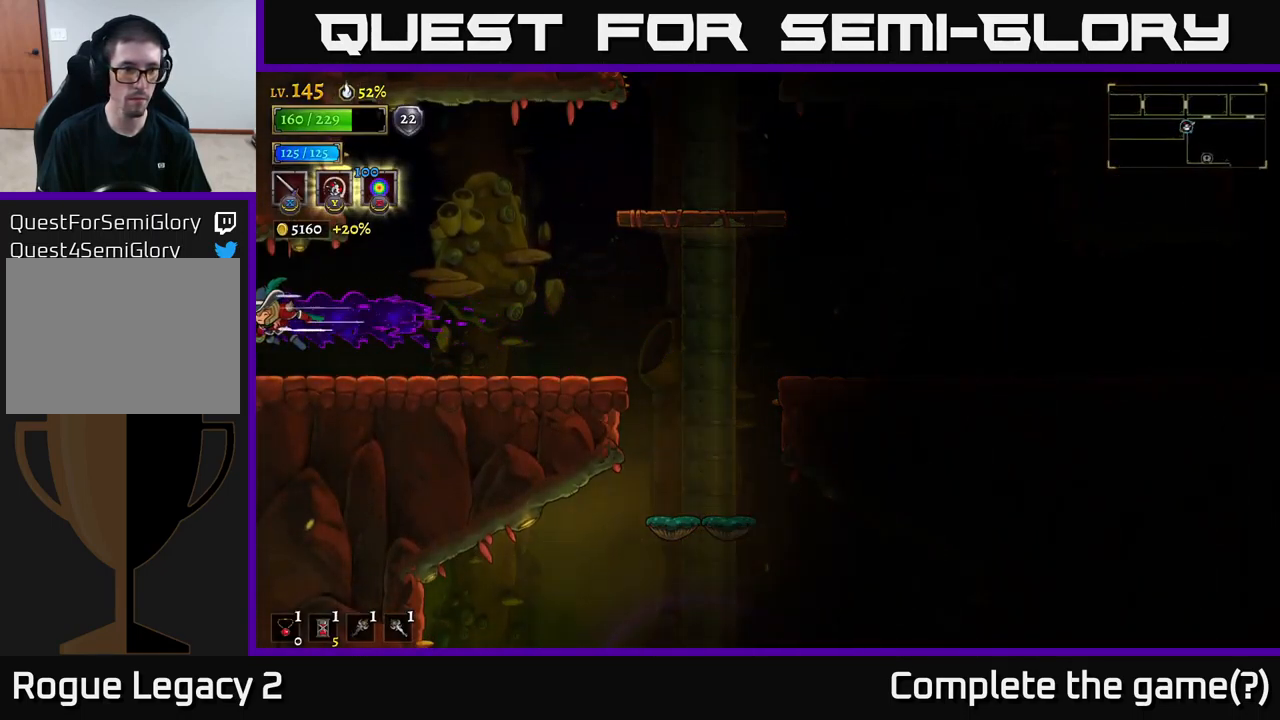
{"buttons": [], "left_stick": "left", "right_stick": "center", "events": [[250, "L2", "up"]]}
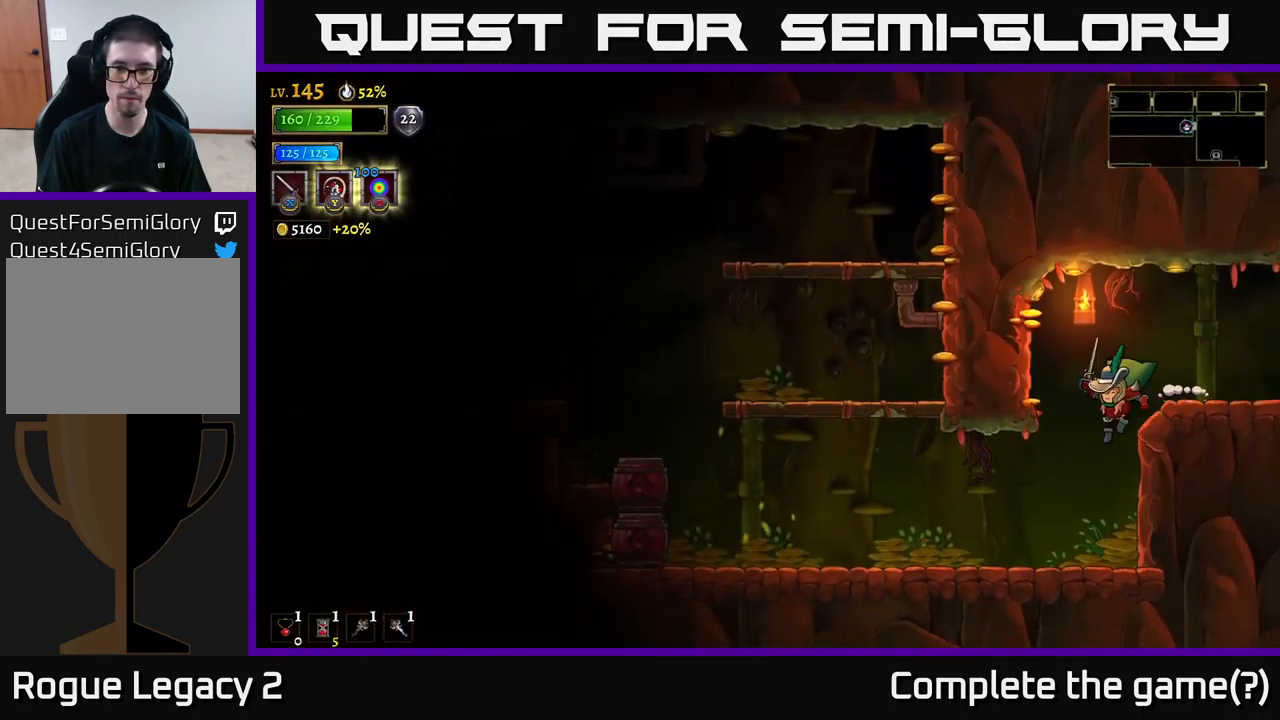
{"buttons": ["A"], "left_stick": "left", "right_stick": "center", "events": [[450, "A", "down"]]}
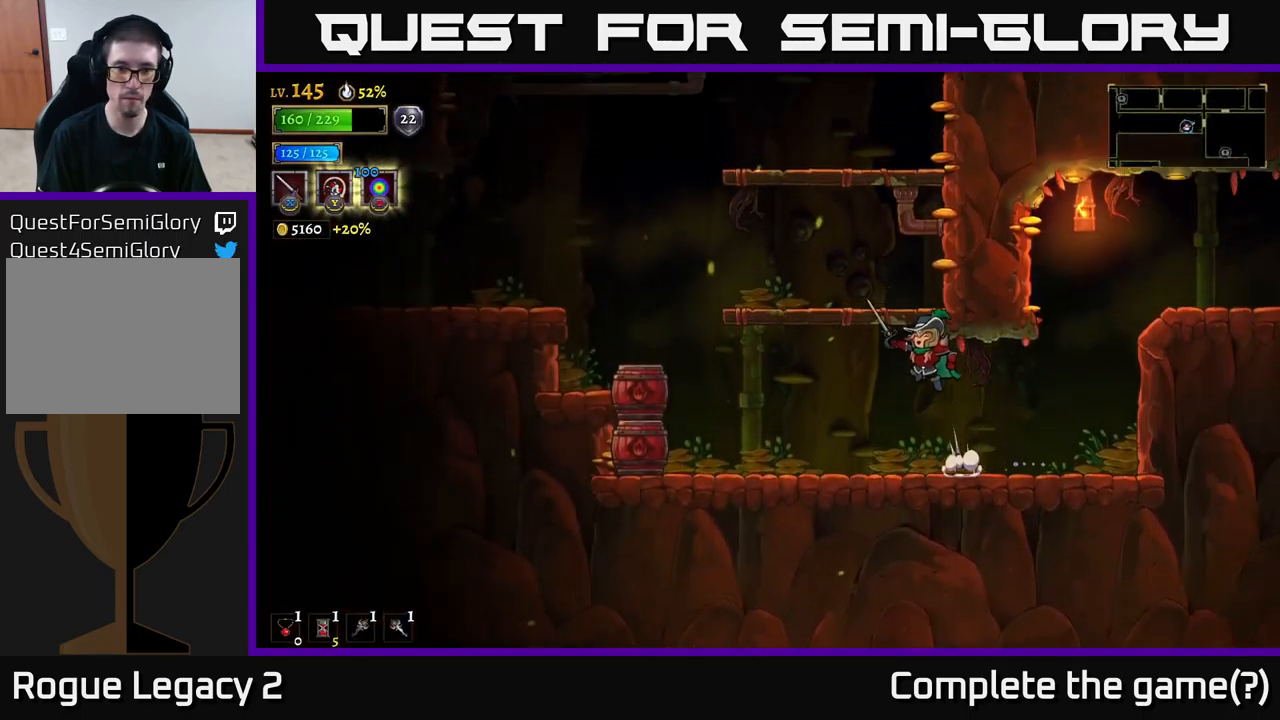
{"buttons": ["L2"], "left_stick": "left", "right_stick": "center", "events": [[300, "L2", "down"], [350, "A", "up"]]}
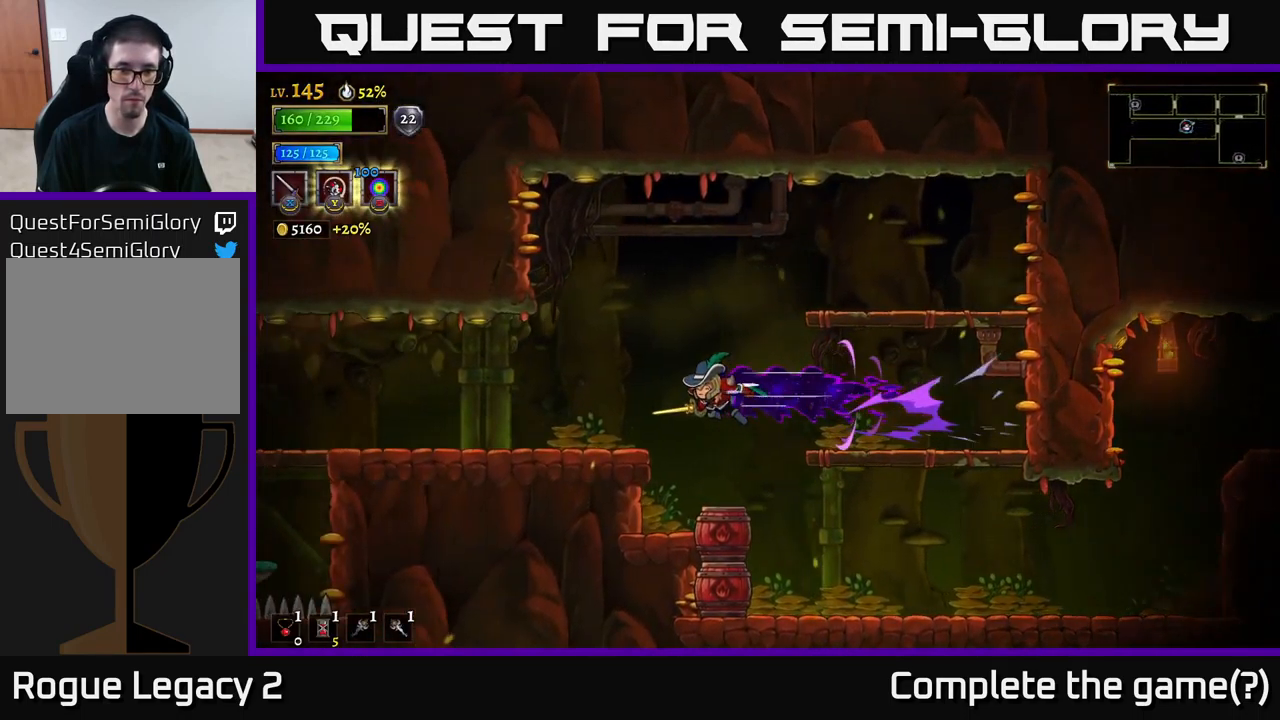
{"buttons": [], "left_stick": "left", "right_stick": "center", "events": [[467, "L2", "up"]]}
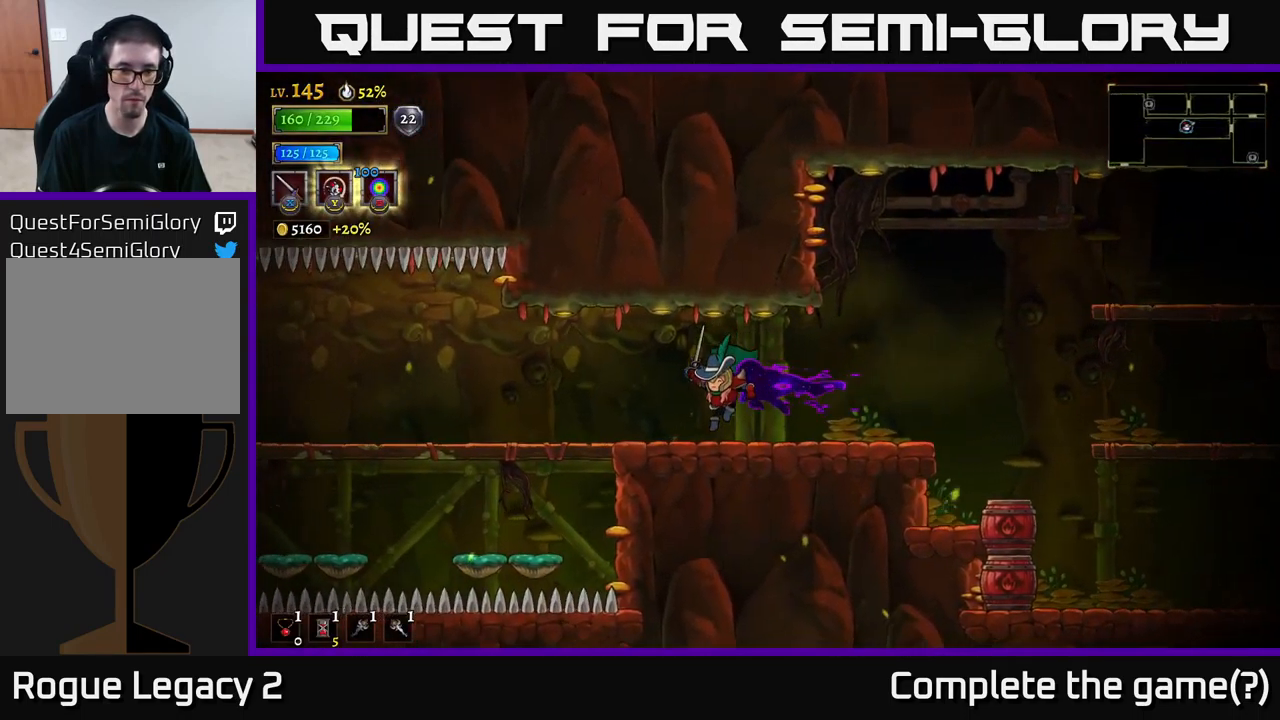
{"buttons": ["L2"], "left_stick": "left", "right_stick": "center", "events": [[267, "L2", "down"]]}
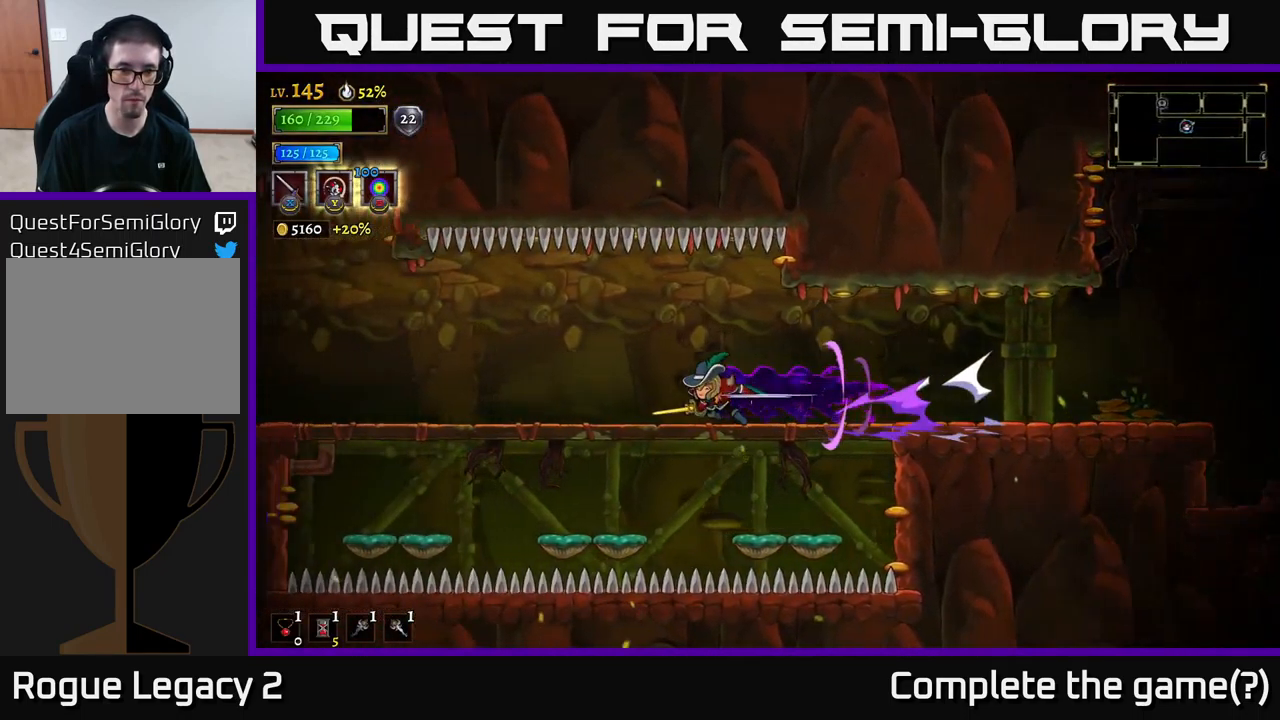
{"buttons": ["L2"], "left_stick": "left", "right_stick": "center", "events": [[400, "L2", "up"], [484, "L2", "down"]]}
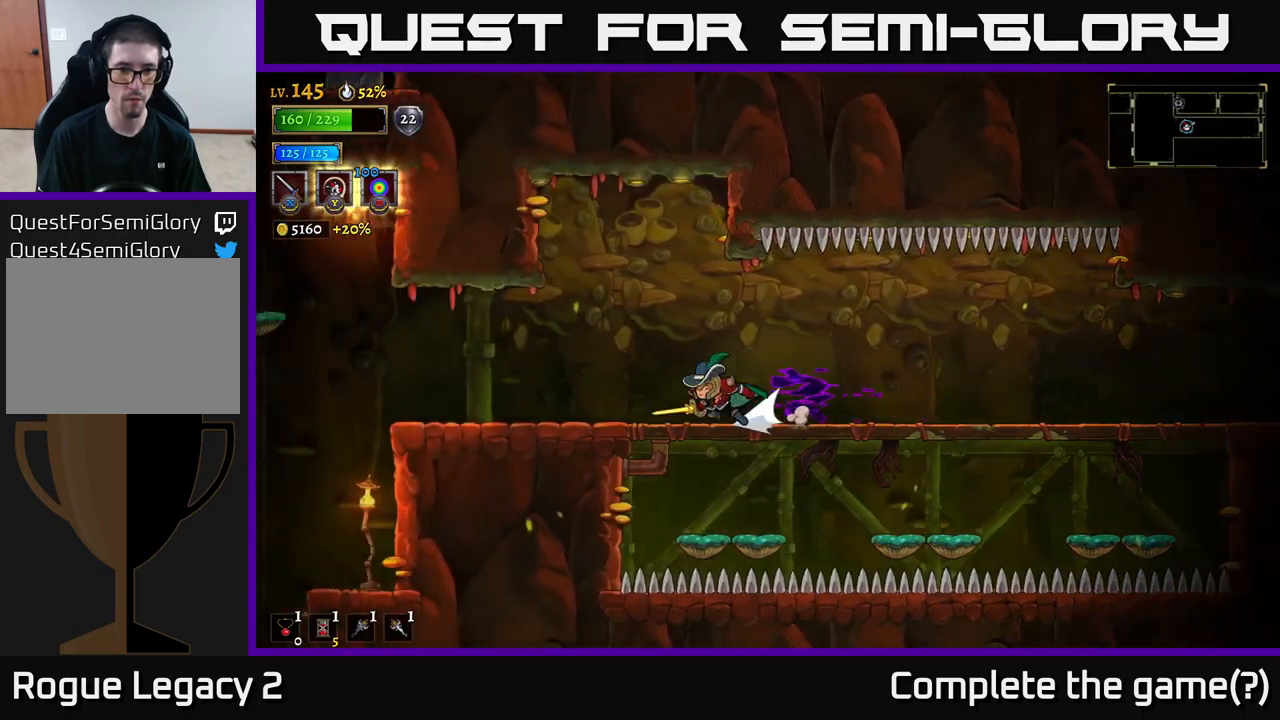
{"buttons": ["L2"], "left_stick": "left", "right_stick": "center", "events": []}
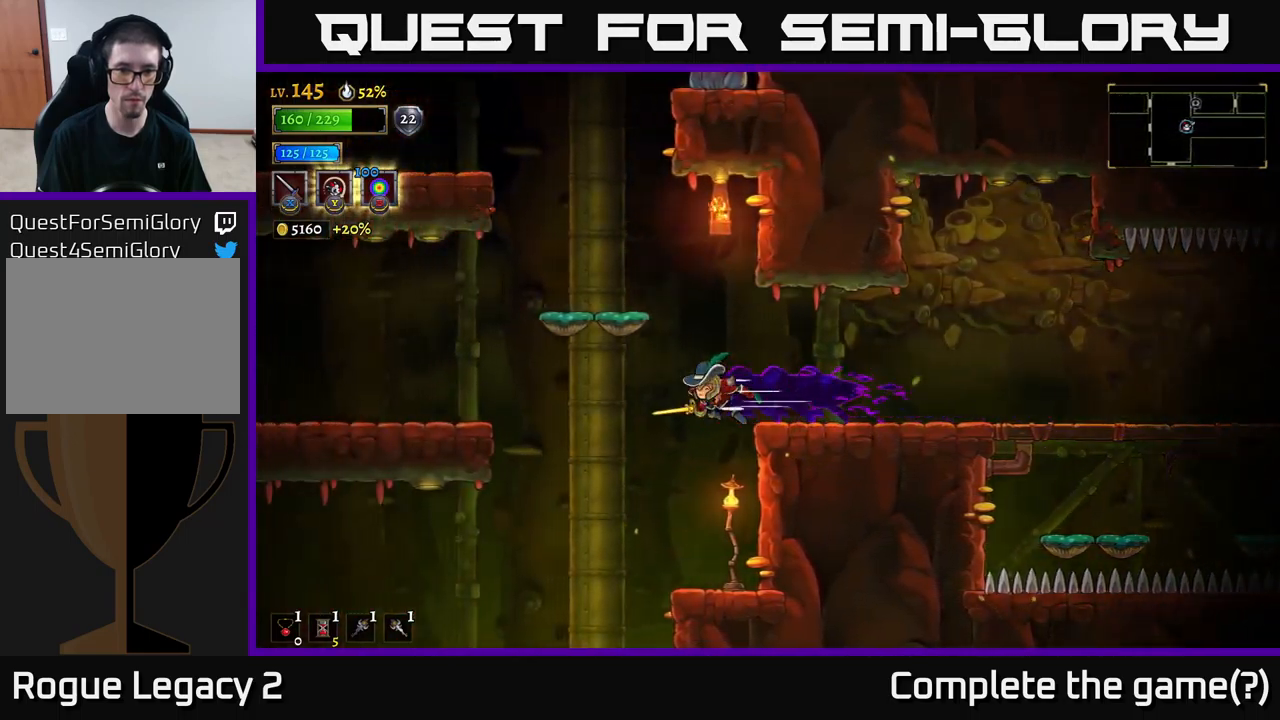
{"buttons": [], "left_stick": "left", "right_stick": "center", "events": [[267, "L2", "up"]]}
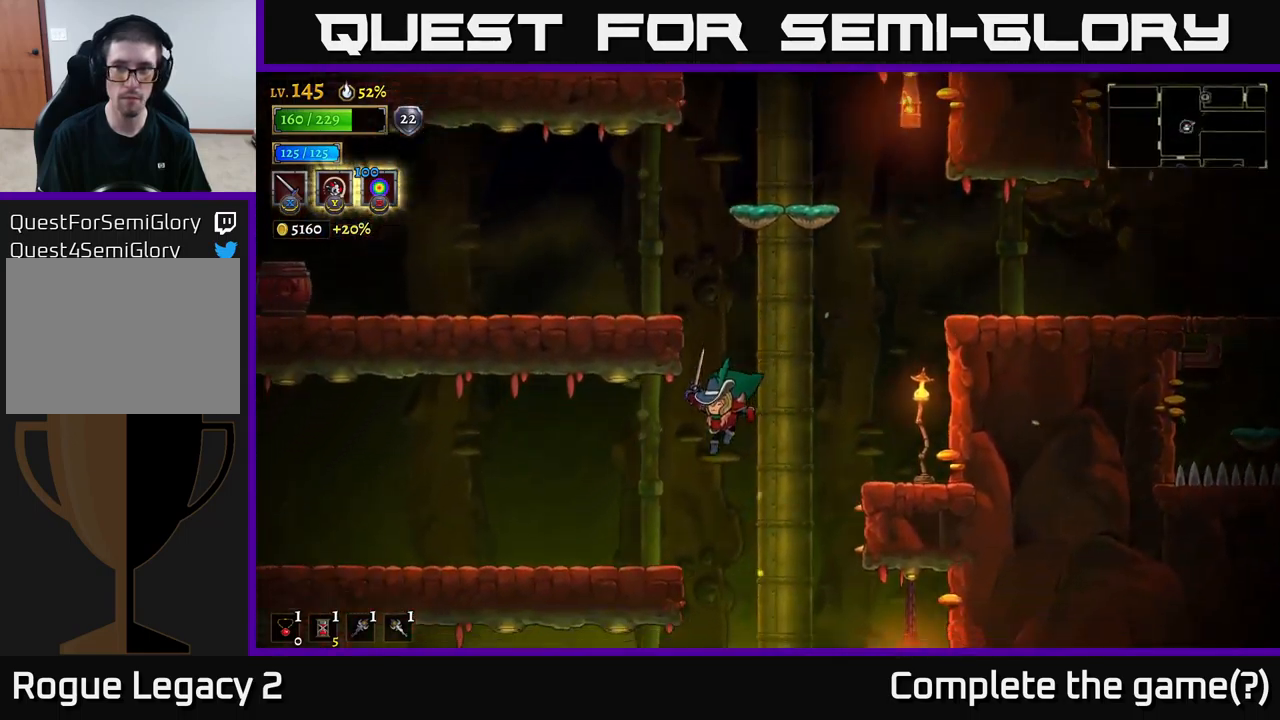
{"buttons": ["A"], "left_stick": "left", "right_stick": "center", "events": [[200, "A", "down"]]}
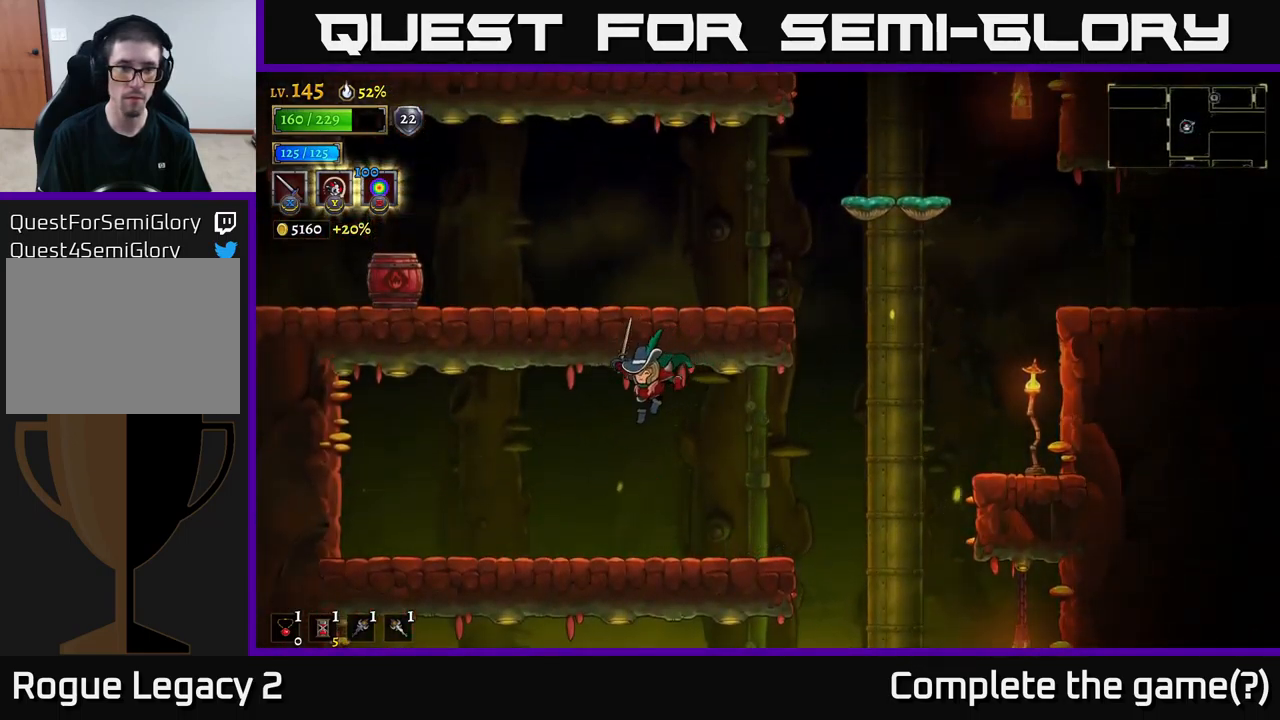
{"buttons": ["A"], "left_stick": "right", "right_stick": "center", "events": [[84, "A", "up"], [100, "left_stick", "center"], [184, "left_stick", "right"], [500, "A", "down"]]}